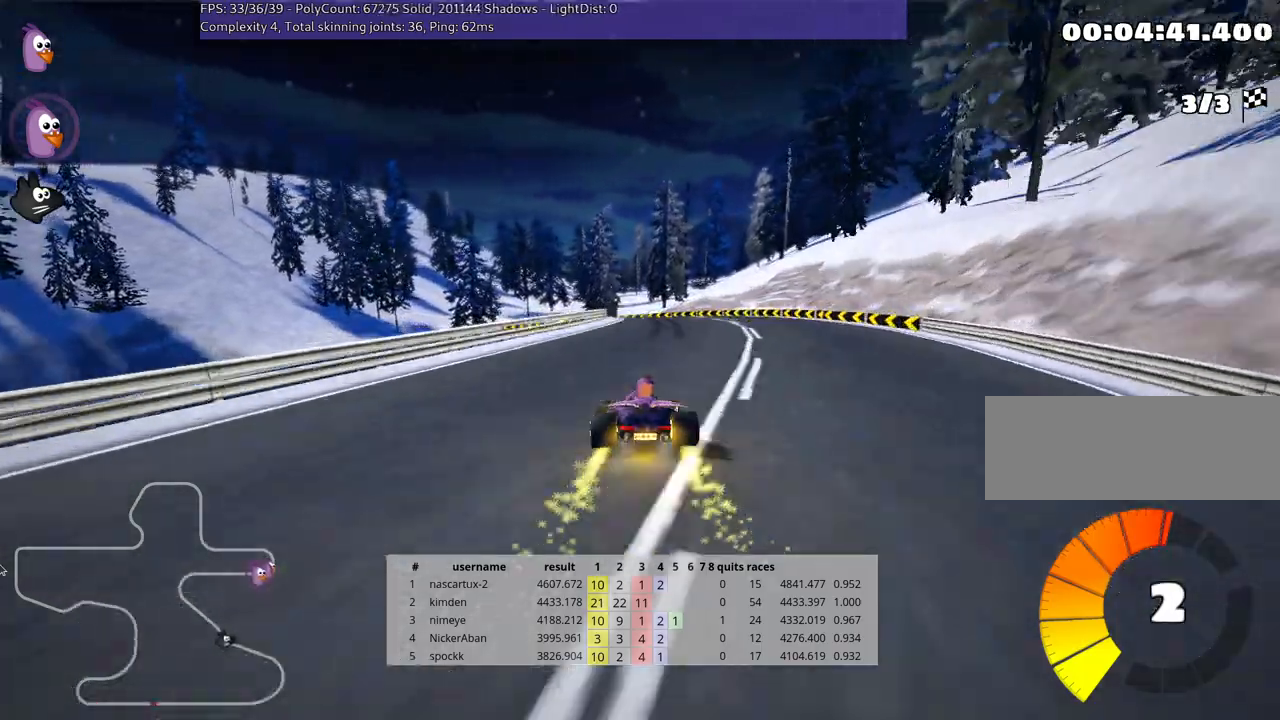
Gameplay with keyboard; each line is a JSON object with the keys held at the frame after it. "events" lists presses ("down") and releases ("up") of "down", "fire", "flag", "left", "look", "nitro", "right", "skid" and "up" between this image and that frame as [ms after this image, input, new state], when the widget could be followed in between. No other keys are recorded. Mouse input is not recorded. Key names are as the overlay labels them; some are game actions (e.g. jump) rather than physical keys.
{"keys": ["left", "skid", "up"], "events": [[33, "right", "up"], [333, "left", "down"], [367, "skid", "down"]]}
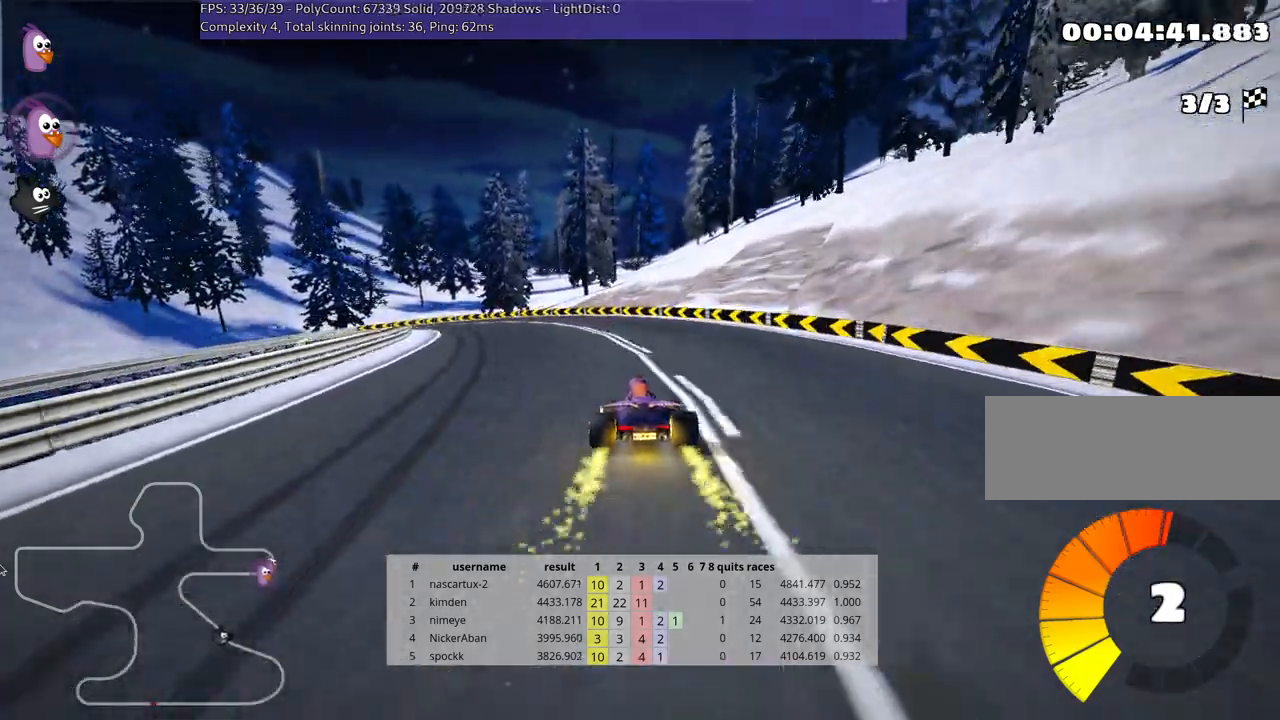
{"keys": ["skid", "up"], "events": [[250, "left", "up"]]}
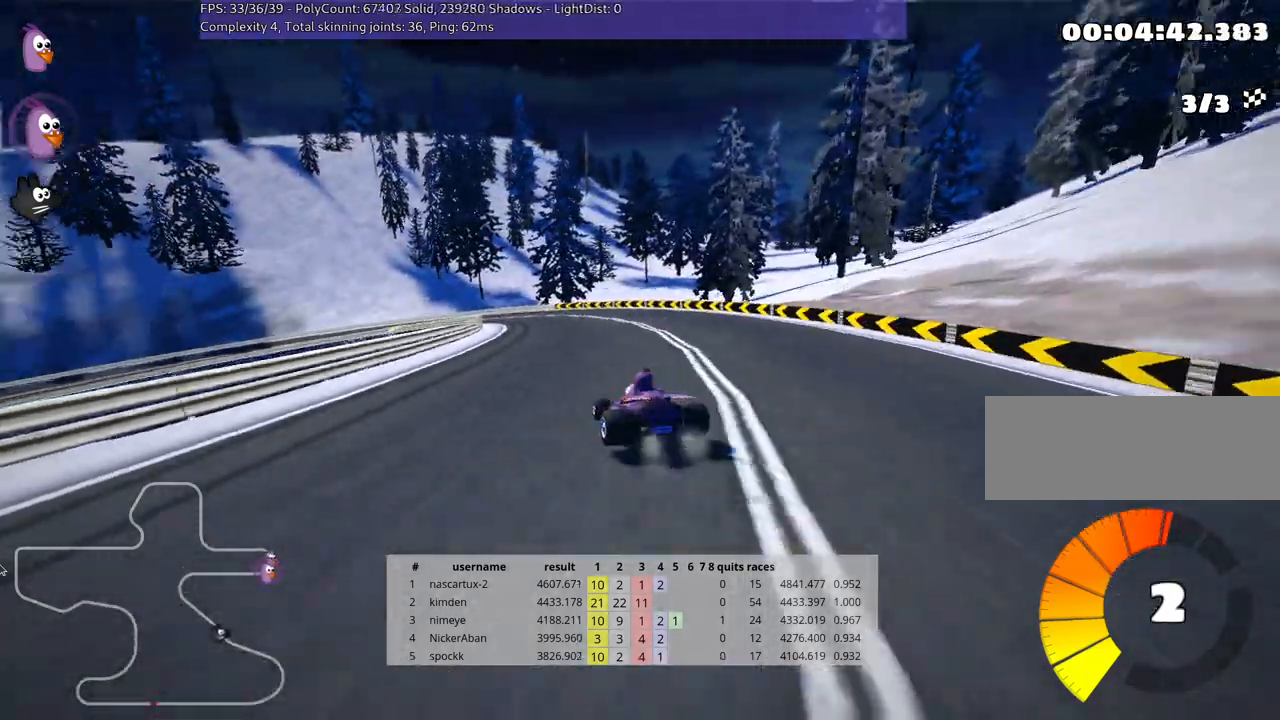
{"keys": ["skid", "up"], "events": [[100, "left", "down"], [317, "left", "up"]]}
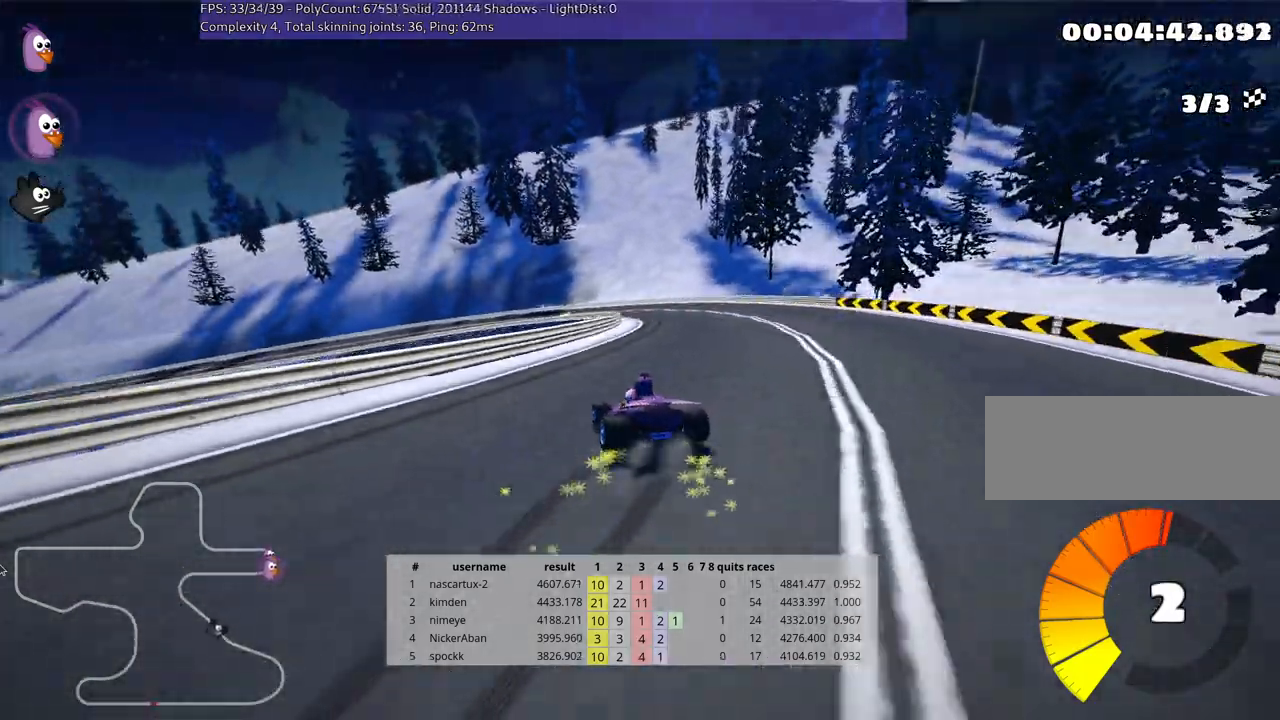
{"keys": ["left", "skid", "up"], "events": [[67, "left", "down"], [183, "left", "up"], [400, "left", "down"]]}
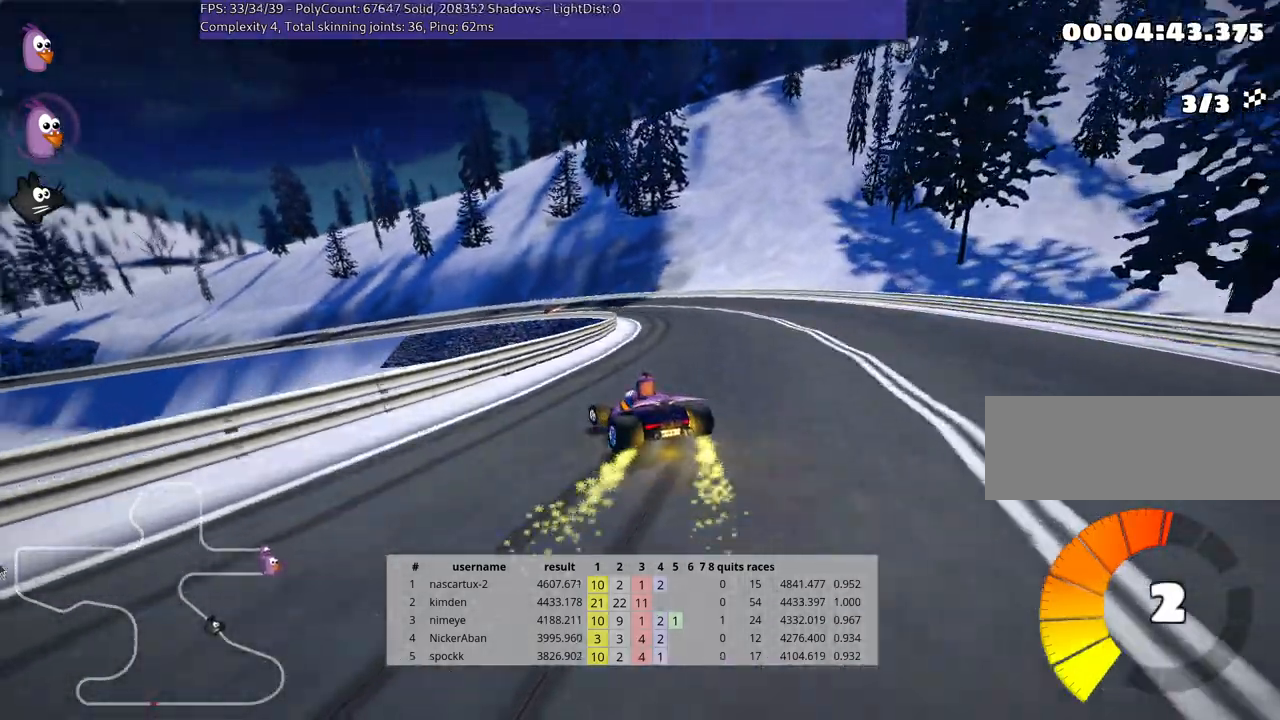
{"keys": ["skid", "up"], "events": [[100, "left", "up"]]}
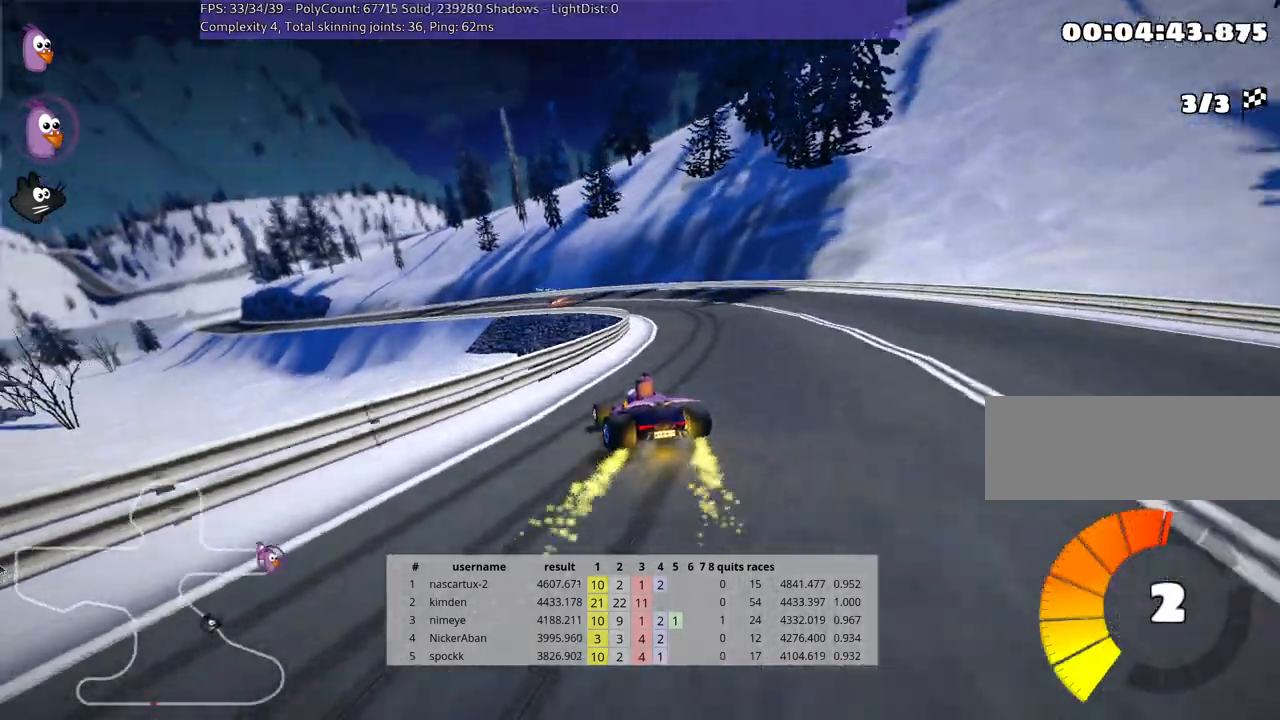
{"keys": ["skid", "up"], "events": [[33, "left", "down"], [150, "left", "up"]]}
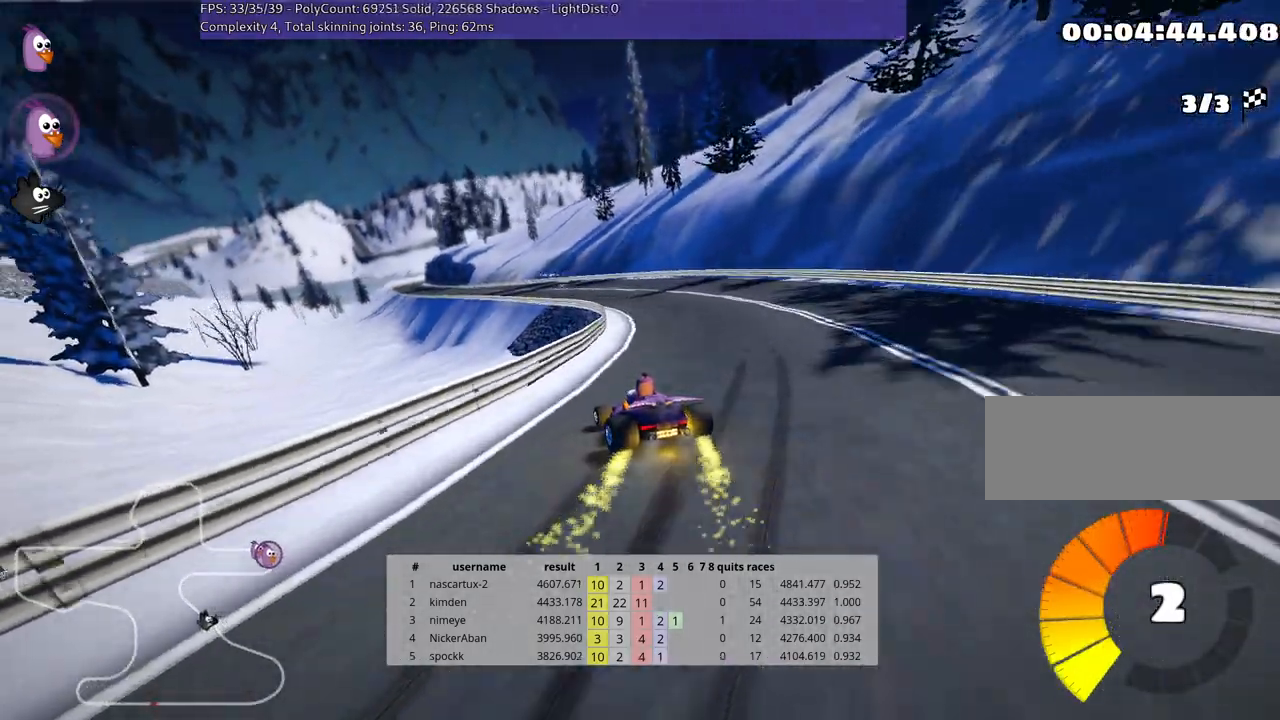
{"keys": ["left", "skid", "up"], "events": [[217, "left", "down"]]}
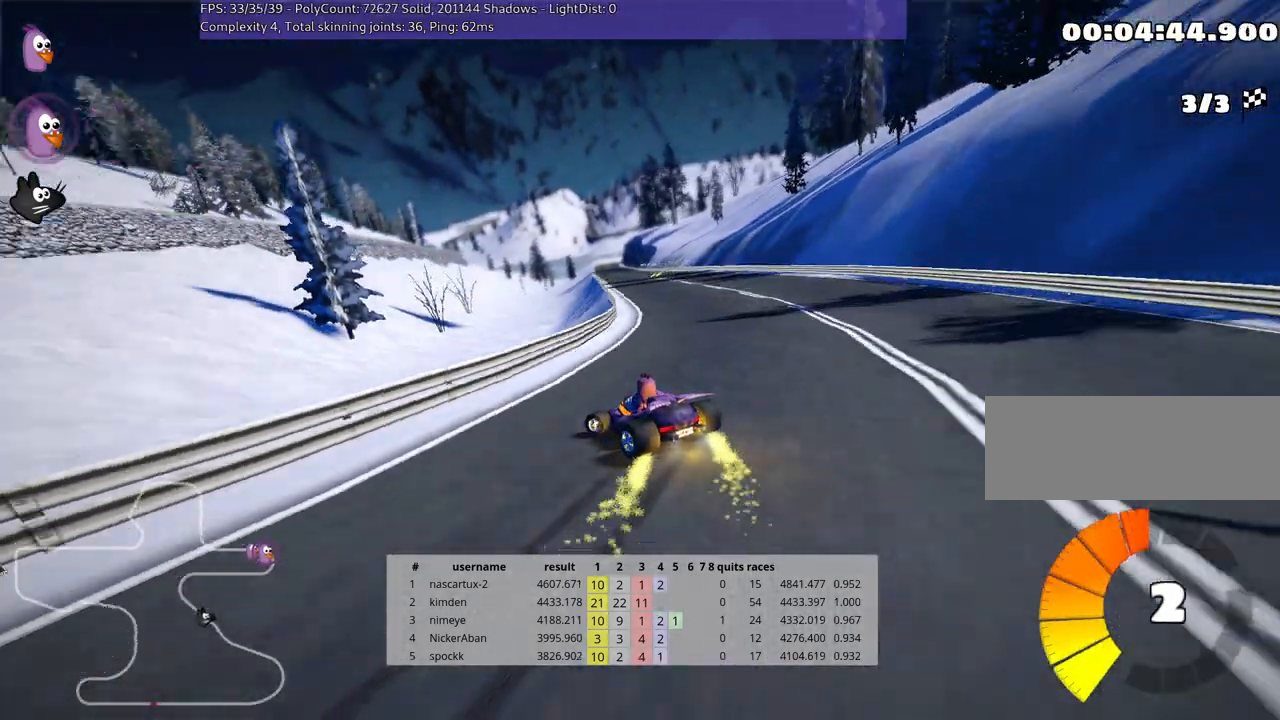
{"keys": ["right", "skid", "up"], "events": [[83, "right", "down"], [117, "left", "up"]]}
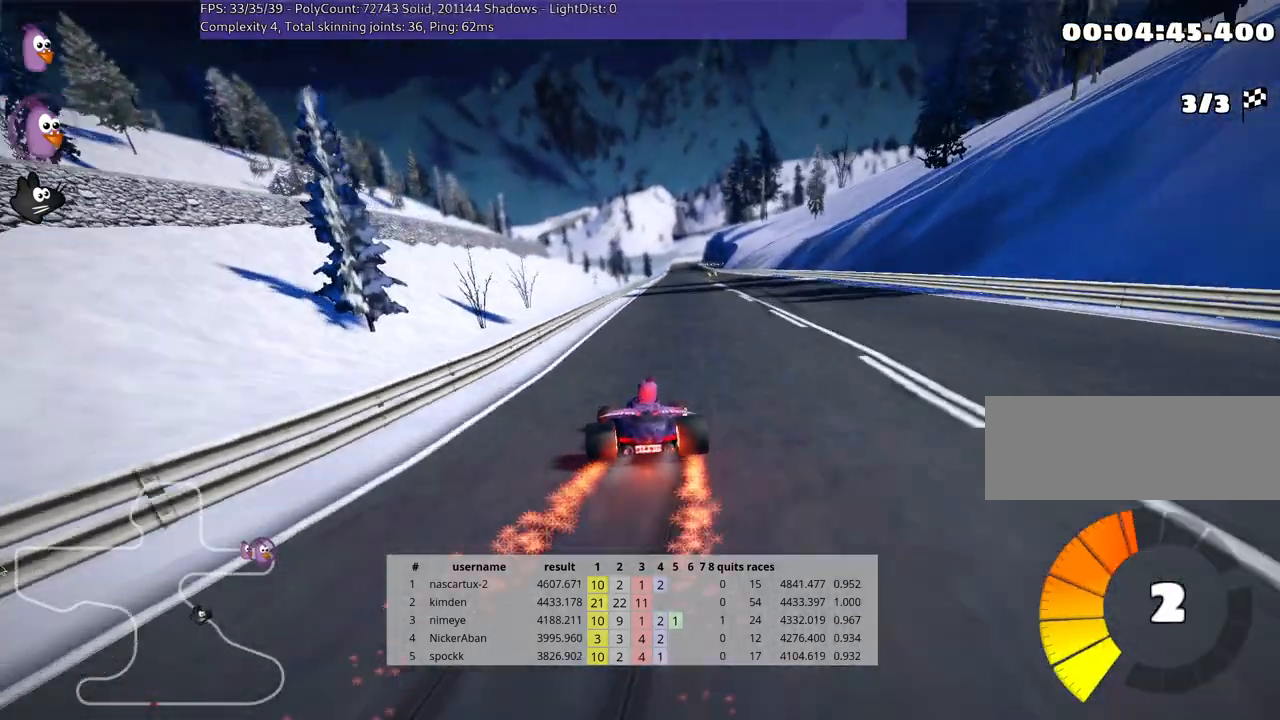
{"keys": ["up"], "events": [[100, "skid", "up"], [217, "right", "up"]]}
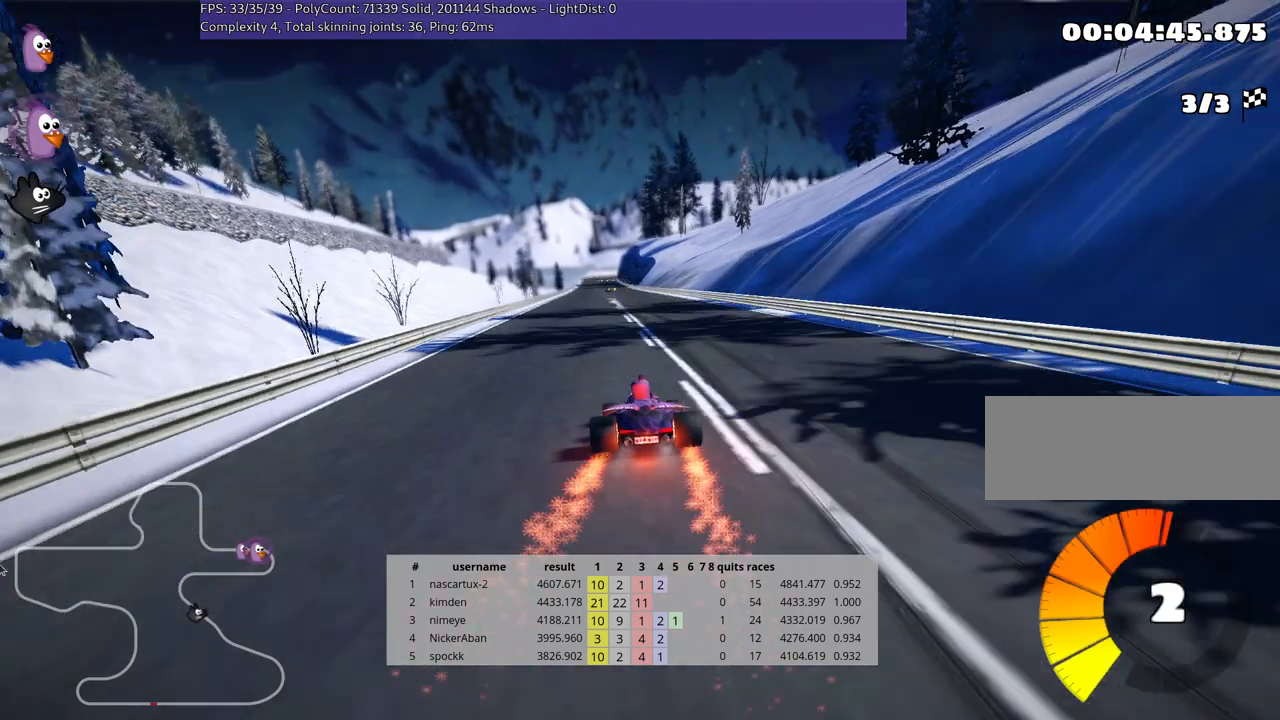
{"keys": ["up"], "events": []}
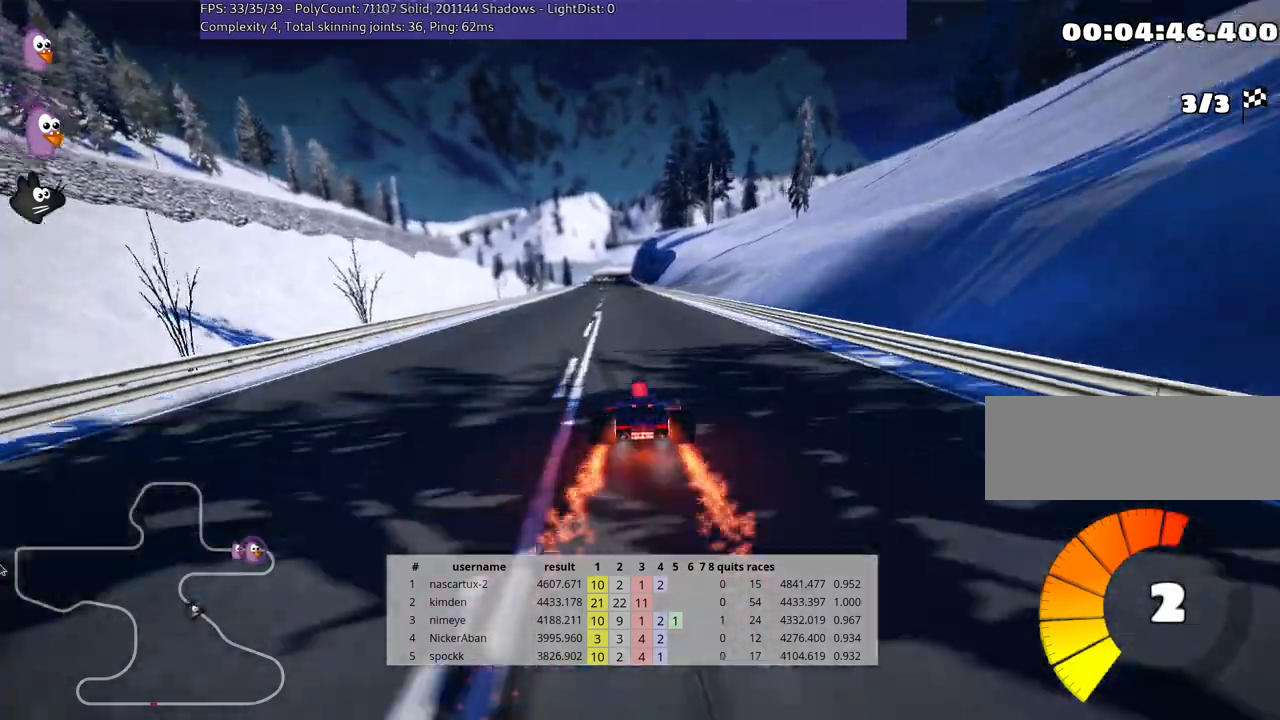
{"keys": ["skid", "up"], "events": [[150, "left", "down"], [467, "left", "up"], [500, "skid", "down"]]}
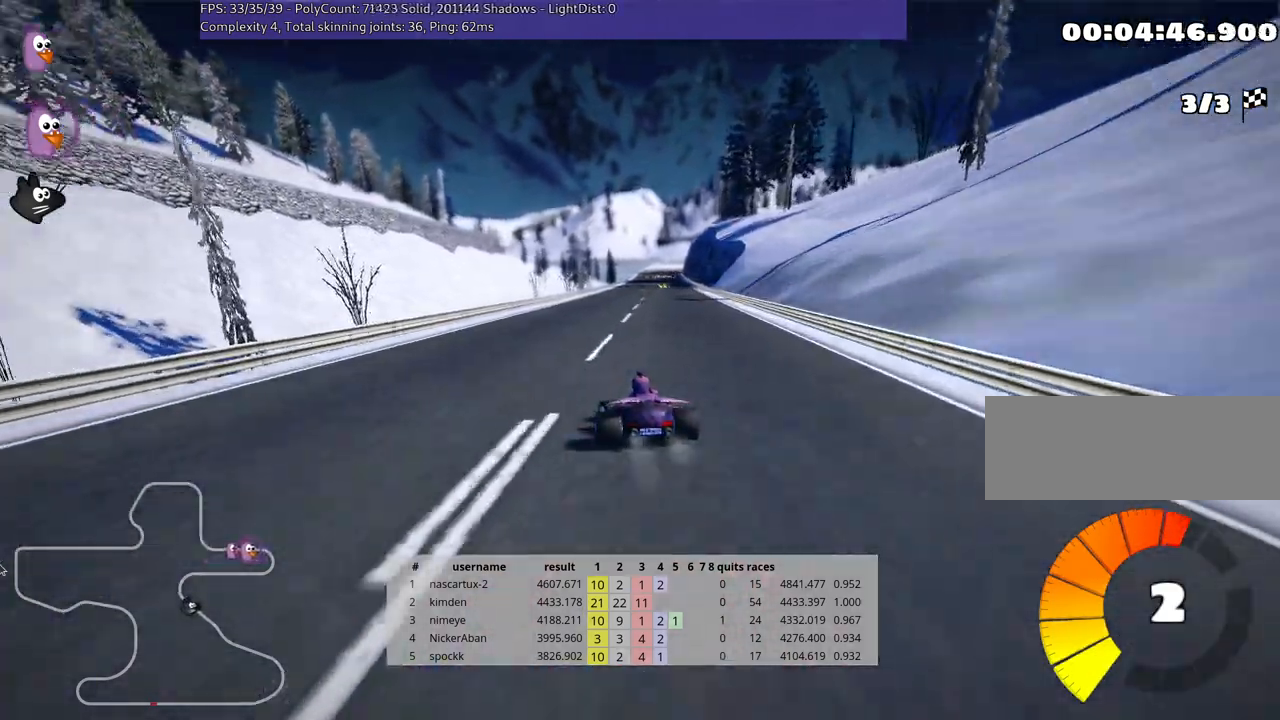
{"keys": ["left", "skid", "up"], "events": [[33, "right", "down"], [167, "right", "up"], [200, "left", "down"]]}
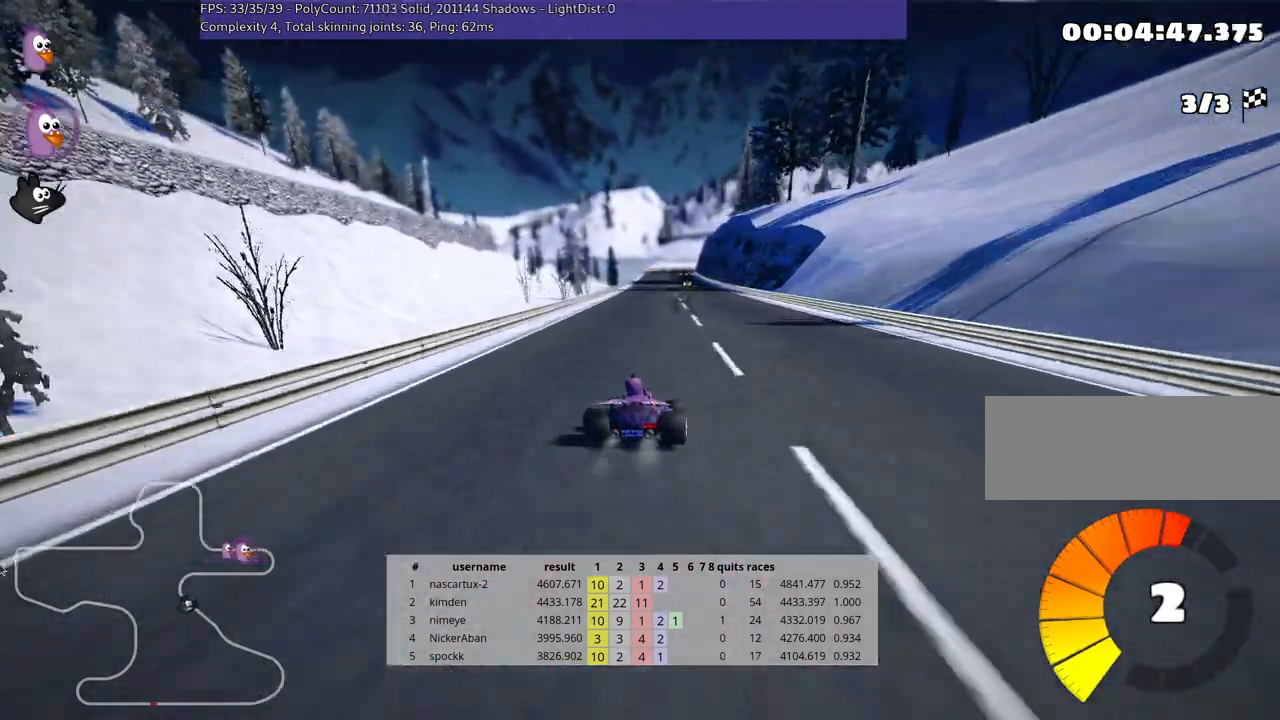
{"keys": ["left", "skid", "up"], "events": []}
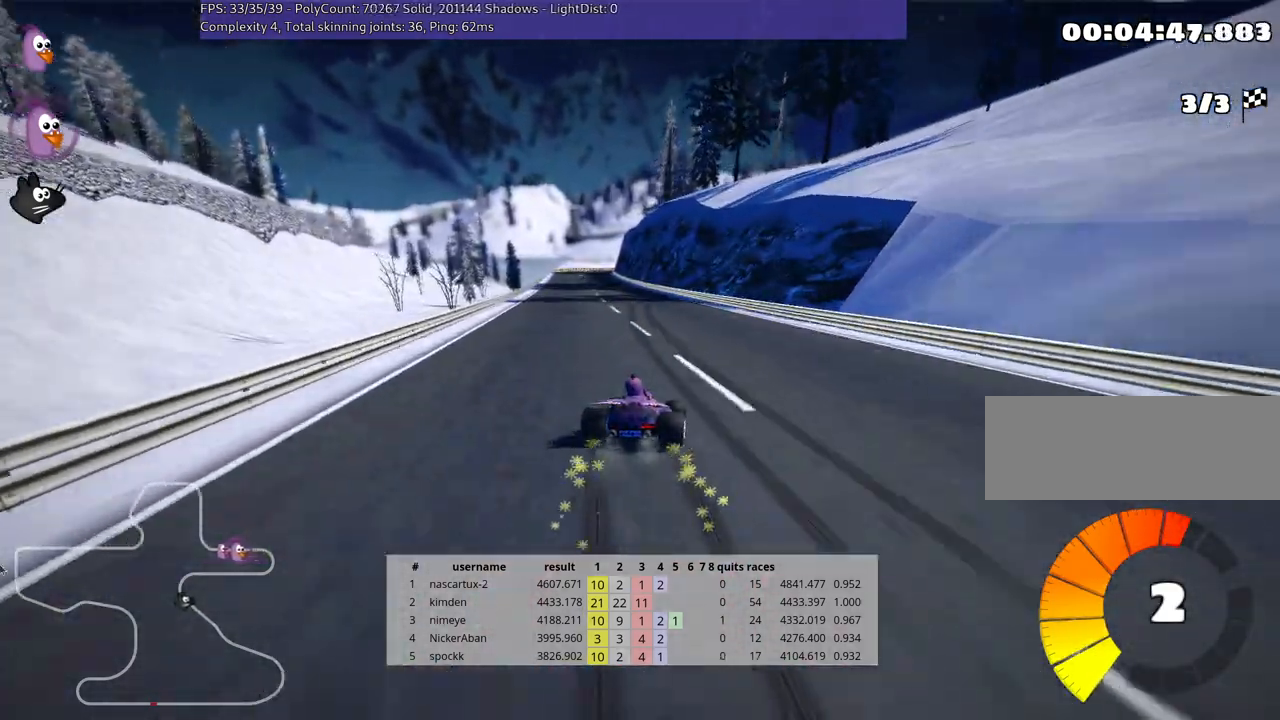
{"keys": ["left", "up"], "events": [[383, "skid", "up"]]}
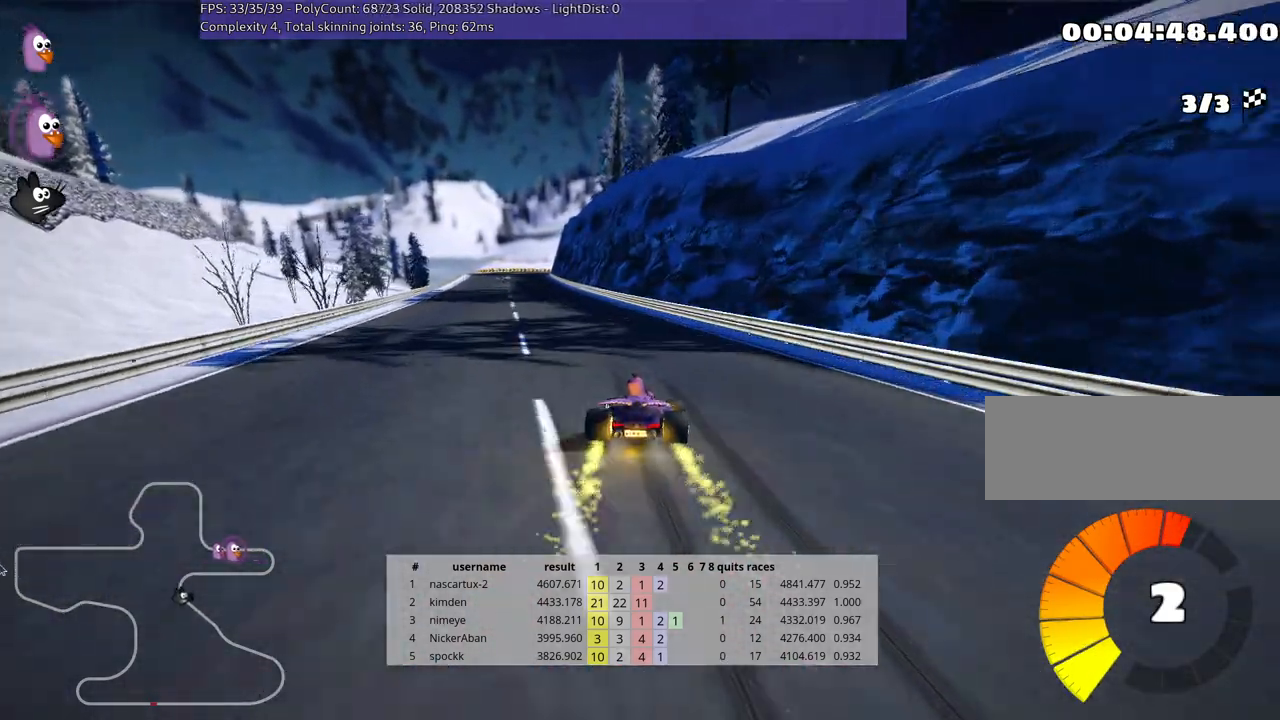
{"keys": ["right", "skid", "up"], "events": [[367, "left", "up"], [450, "skid", "down"], [483, "right", "down"]]}
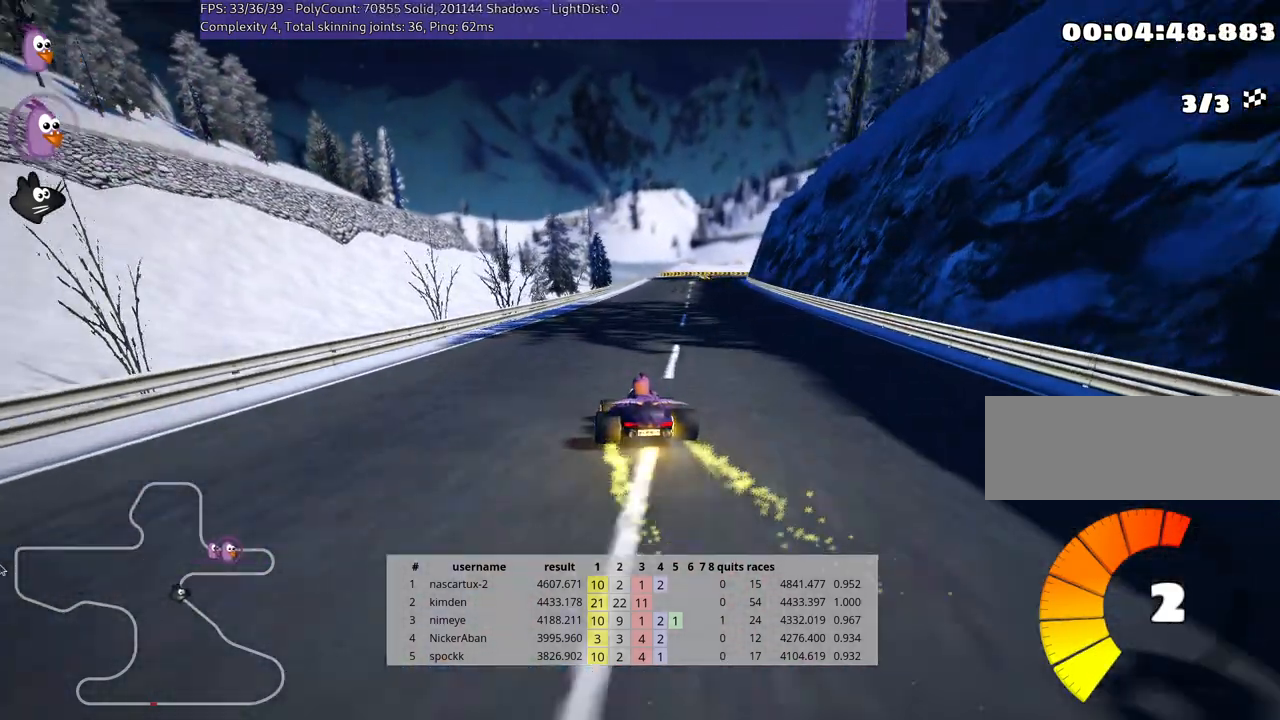
{"keys": ["left", "skid", "up"], "events": [[133, "right", "up"], [183, "left", "down"]]}
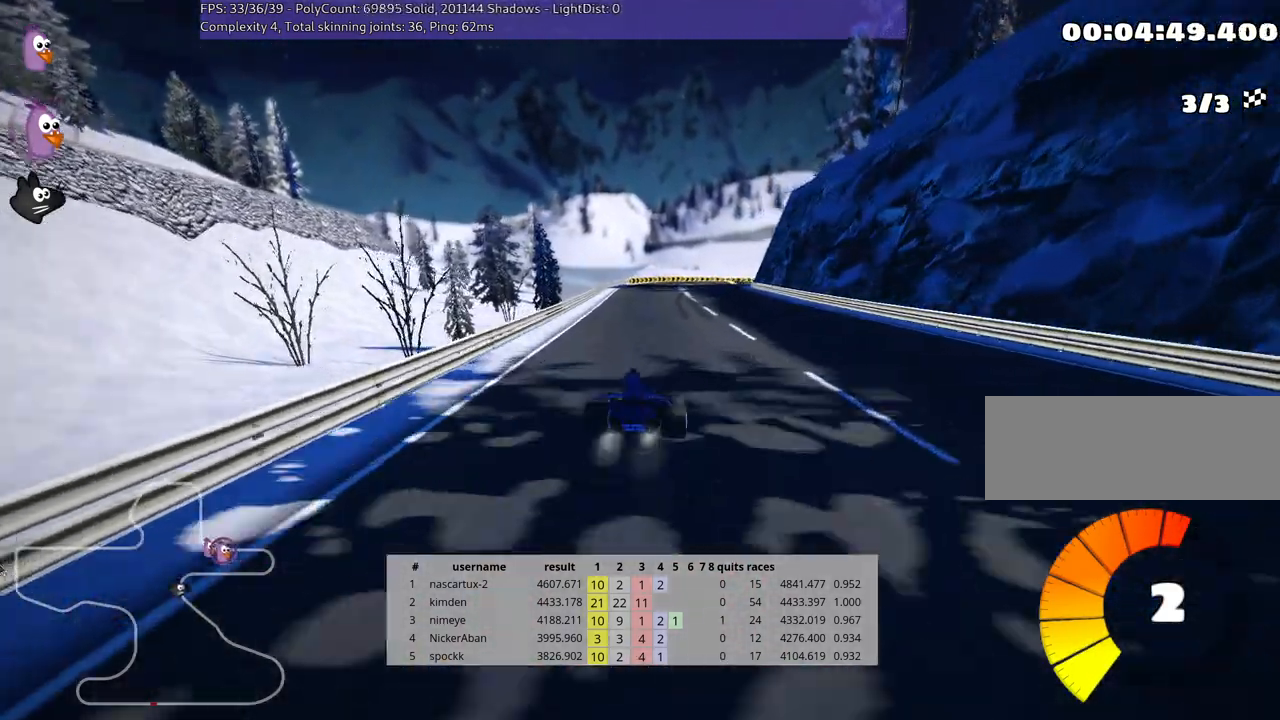
{"keys": ["left", "skid", "up"], "events": []}
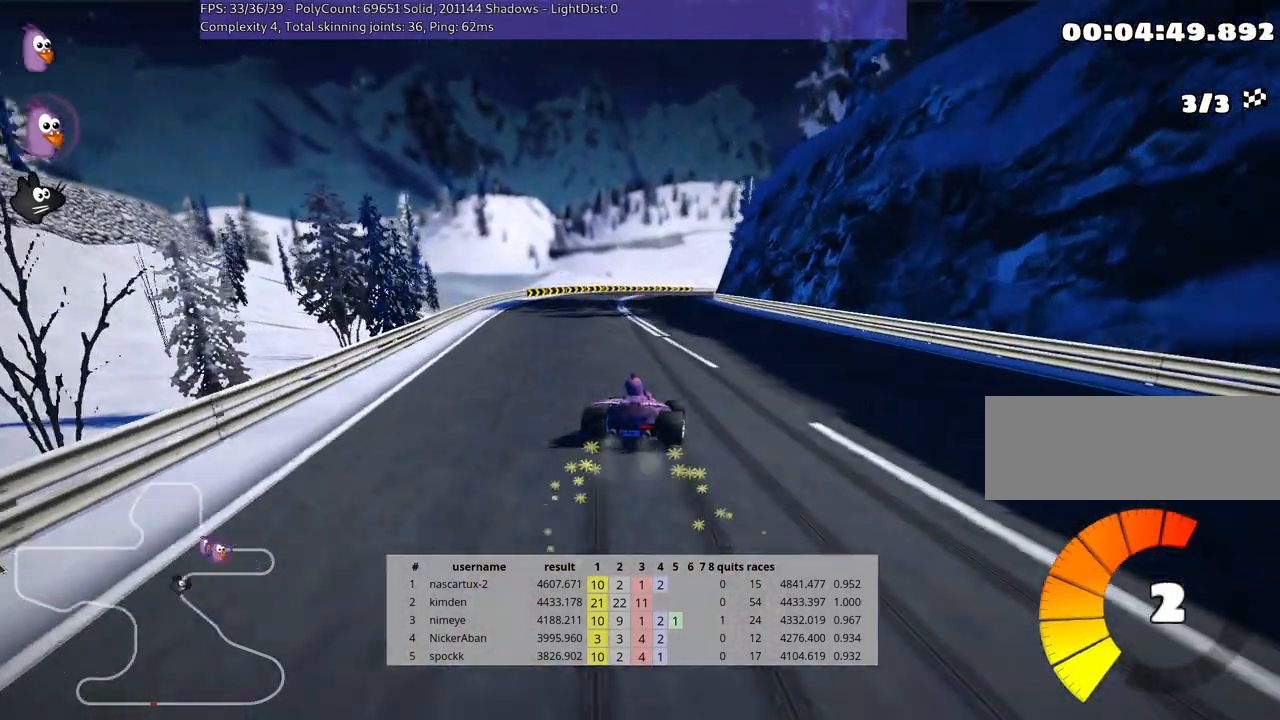
{"keys": ["left", "skid", "up"], "events": []}
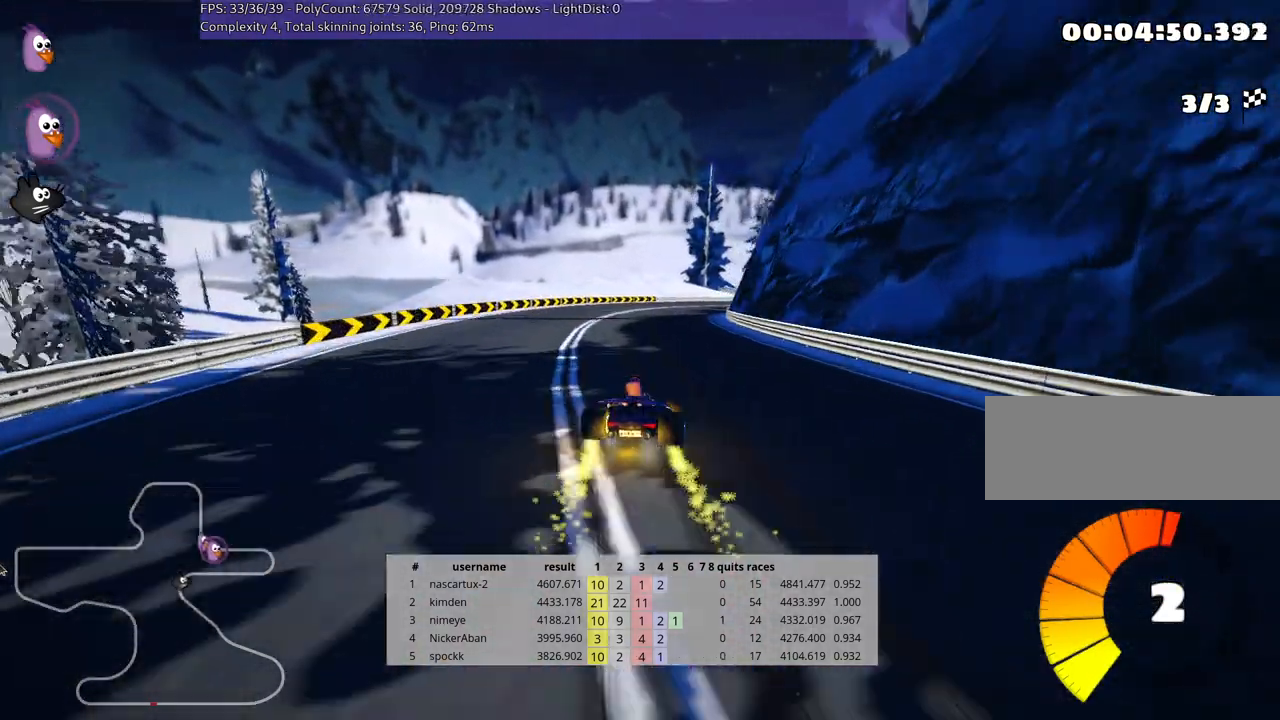
{"keys": ["skid", "up"], "events": [[83, "left", "up"], [150, "right", "down"], [283, "right", "up"]]}
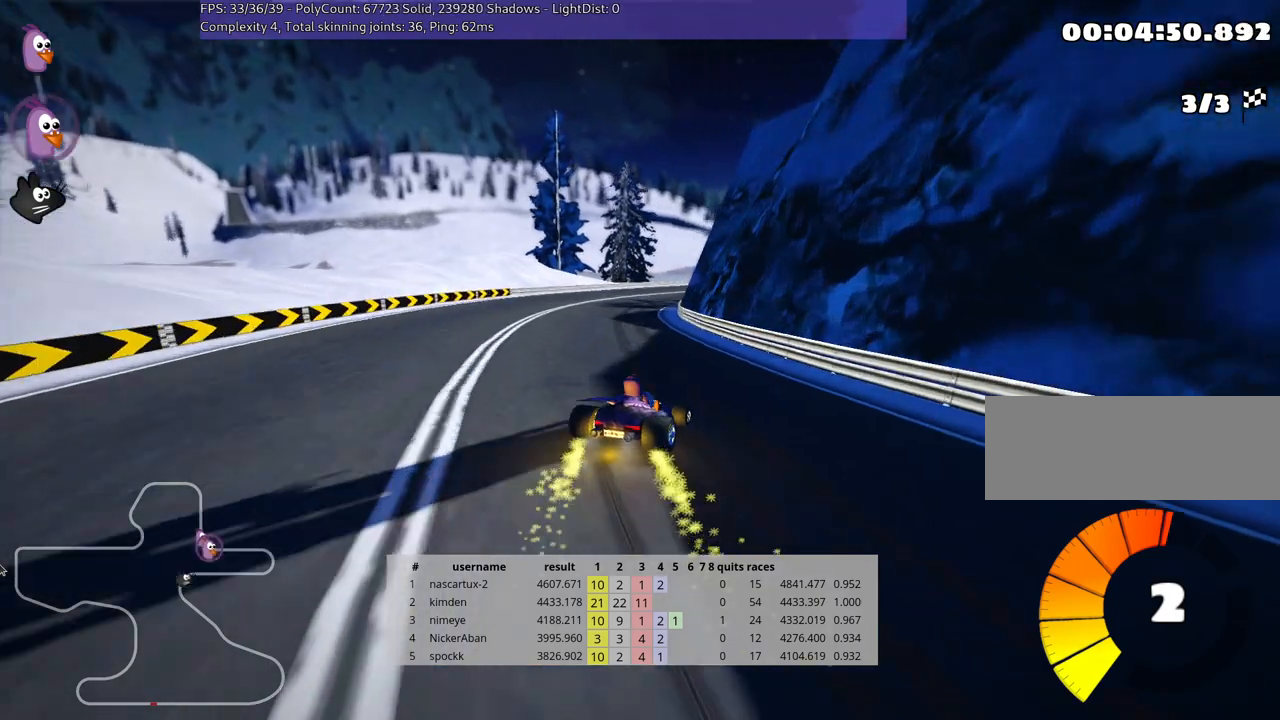
{"keys": ["left", "skid", "up"], "events": [[383, "left", "down"]]}
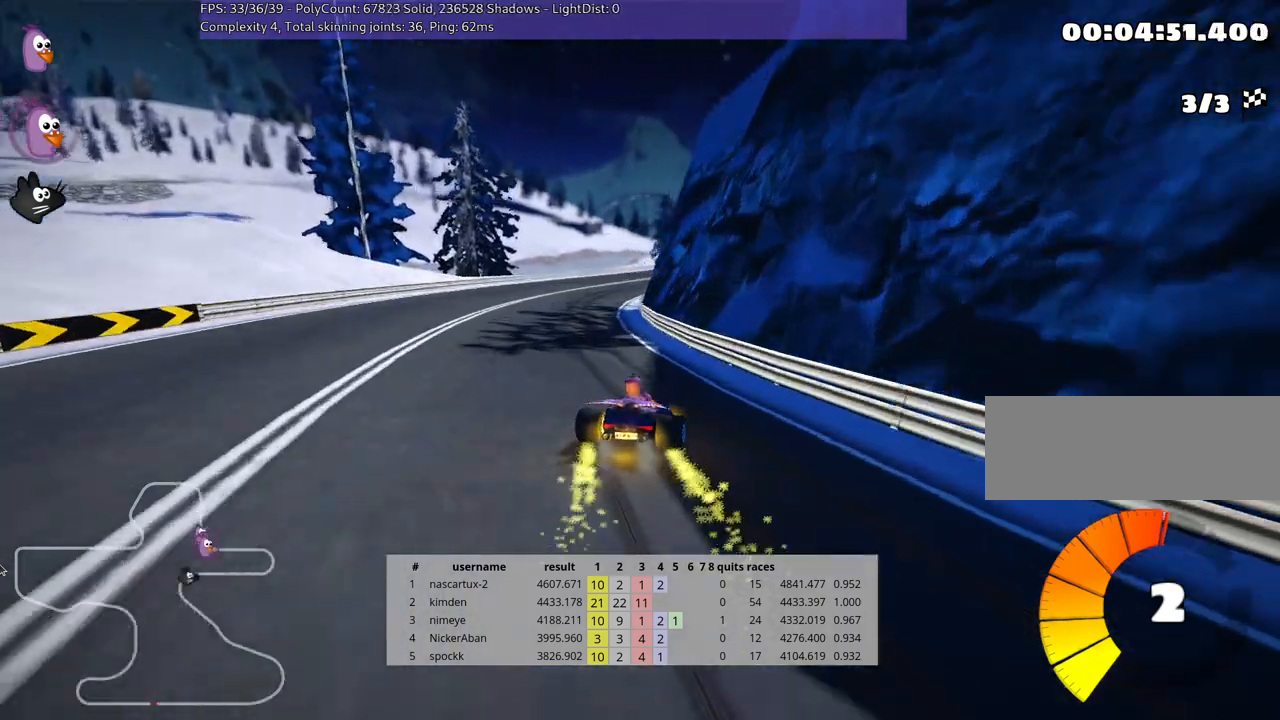
{"keys": ["left", "skid", "up"], "events": []}
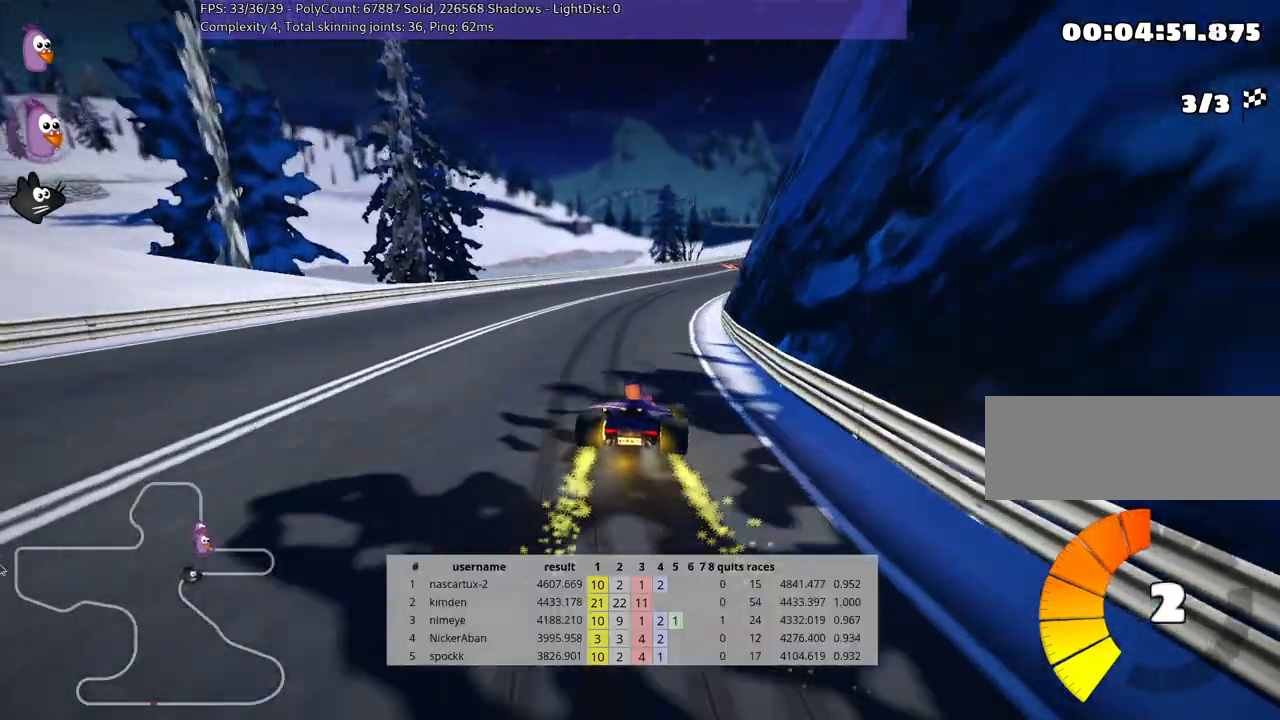
{"keys": ["left", "skid", "up"], "events": [[17, "left", "up"], [33, "right", "down"], [333, "right", "up"], [367, "left", "down"]]}
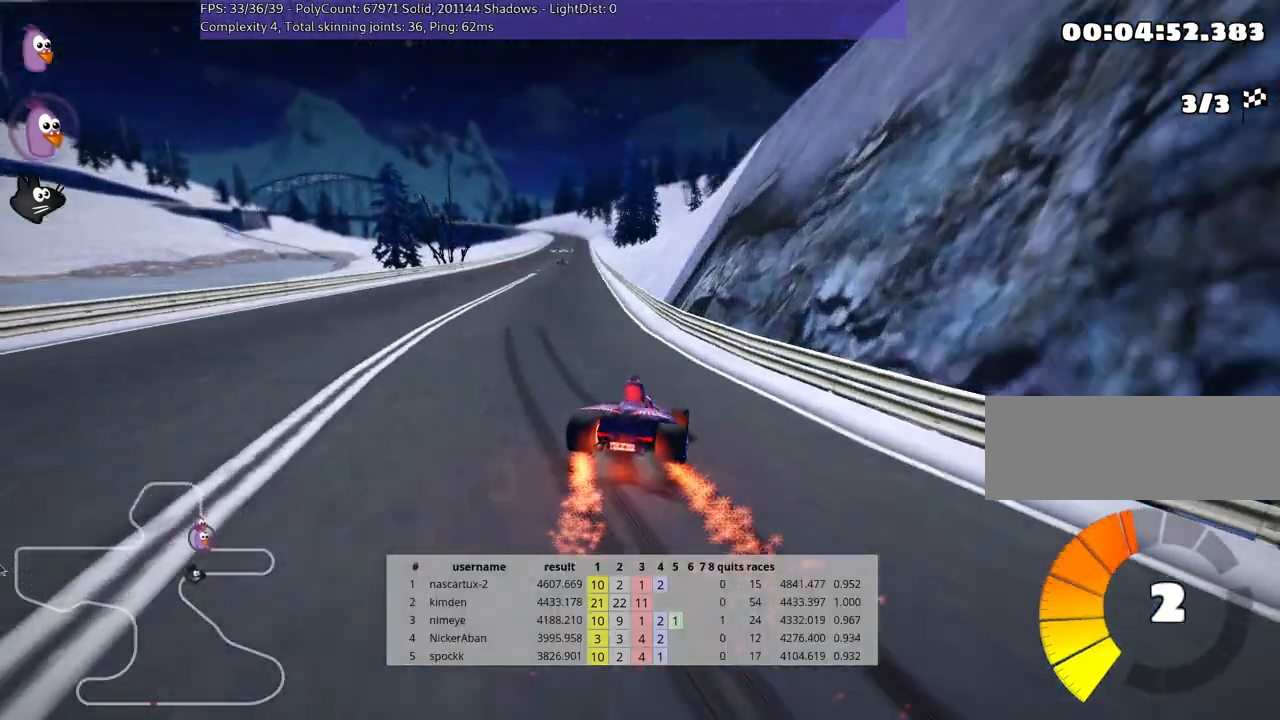
{"keys": ["up"], "events": [[217, "skid", "up"], [367, "left", "up"]]}
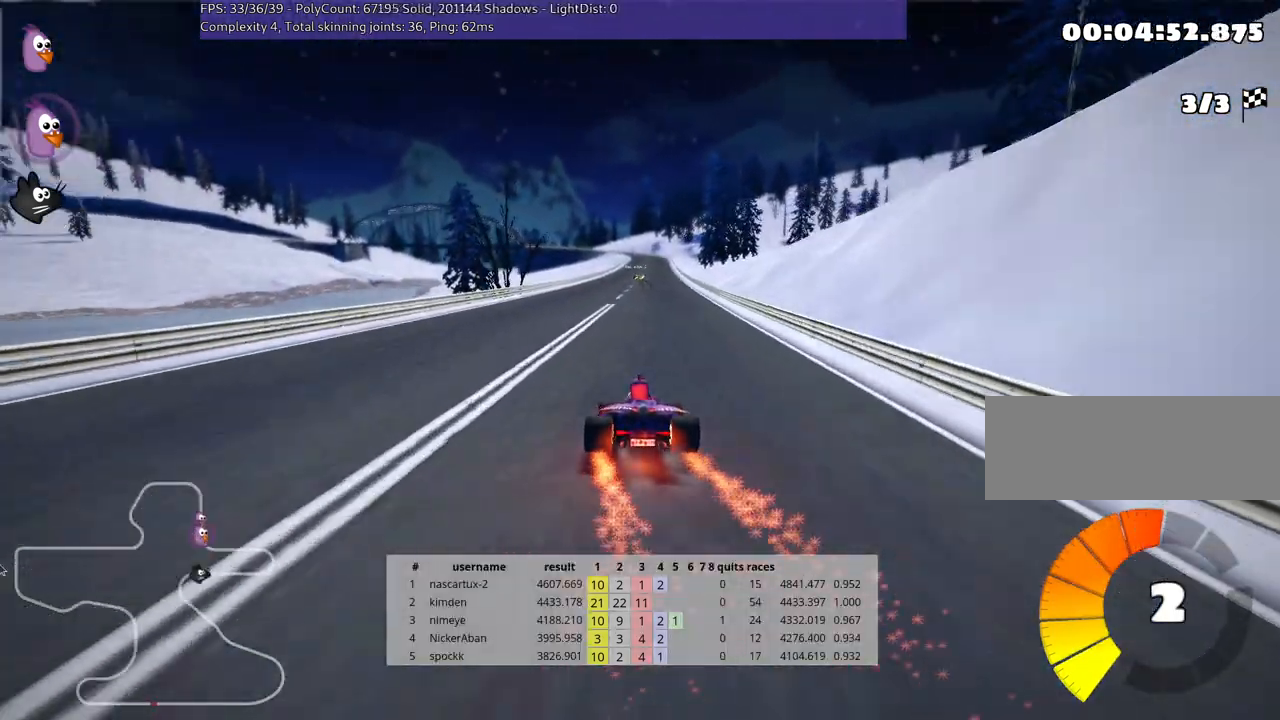
{"keys": ["right", "up"], "events": [[300, "right", "down"]]}
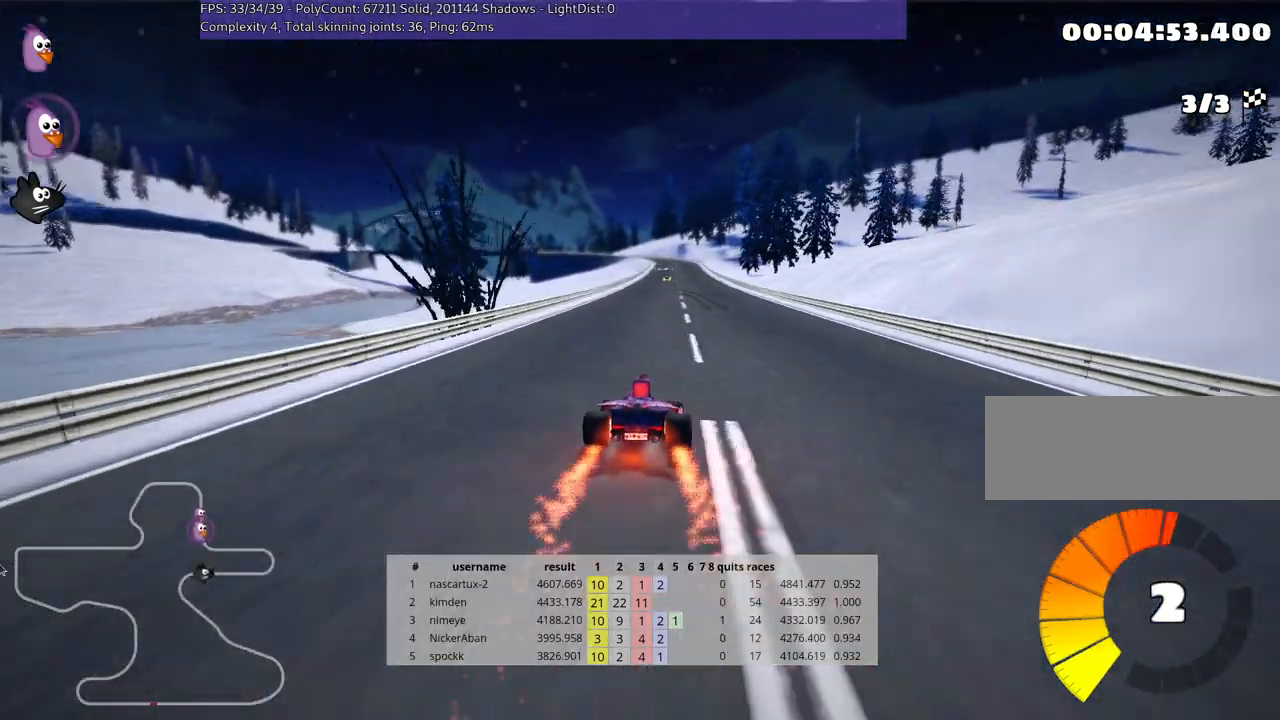
{"keys": ["right", "skid", "up"], "events": [[150, "right", "up"], [167, "left", "down"], [167, "skid", "down"], [350, "left", "up"], [483, "right", "down"]]}
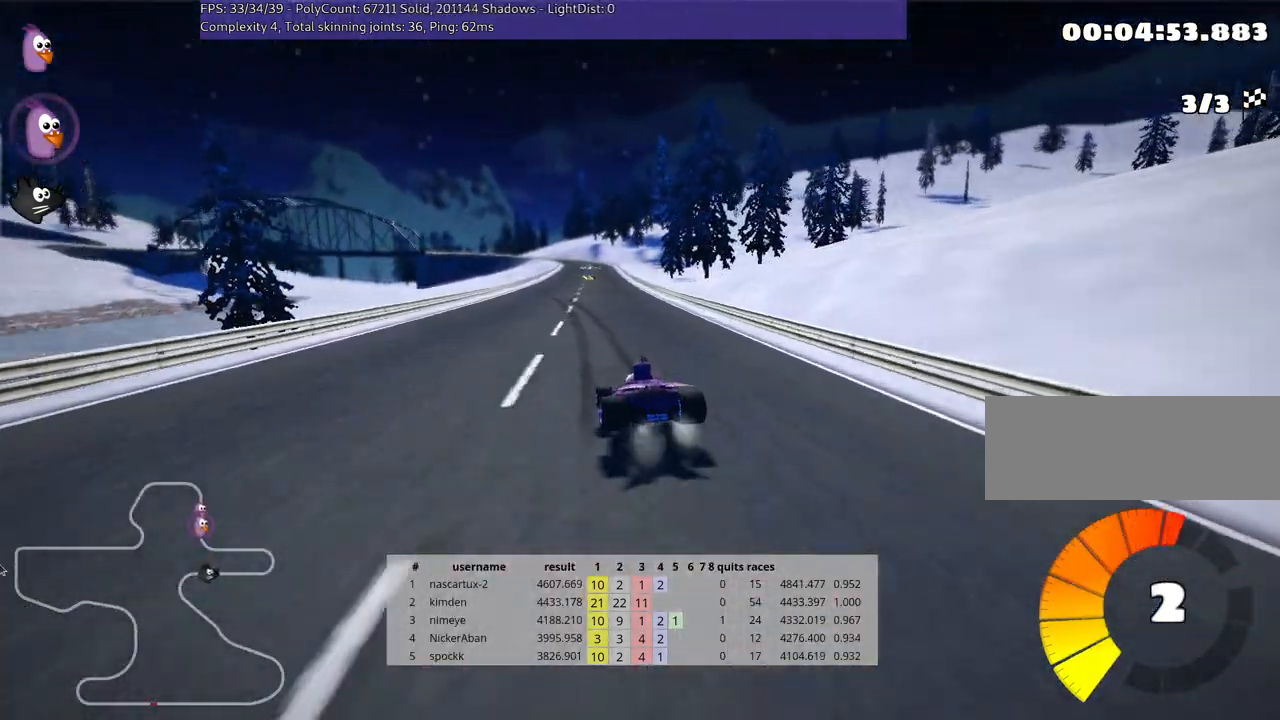
{"keys": ["right", "skid", "up"], "events": []}
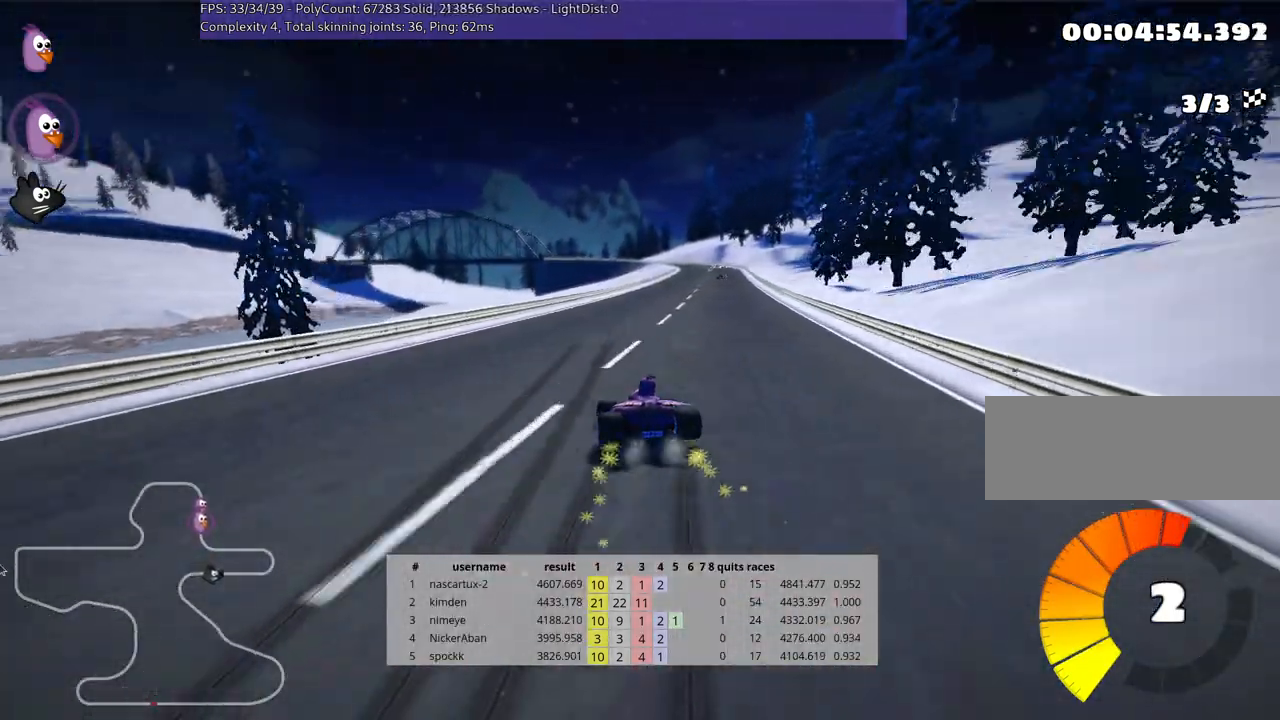
{"keys": ["nitro", "right", "up"], "events": [[350, "skid", "up"], [450, "nitro", "down"]]}
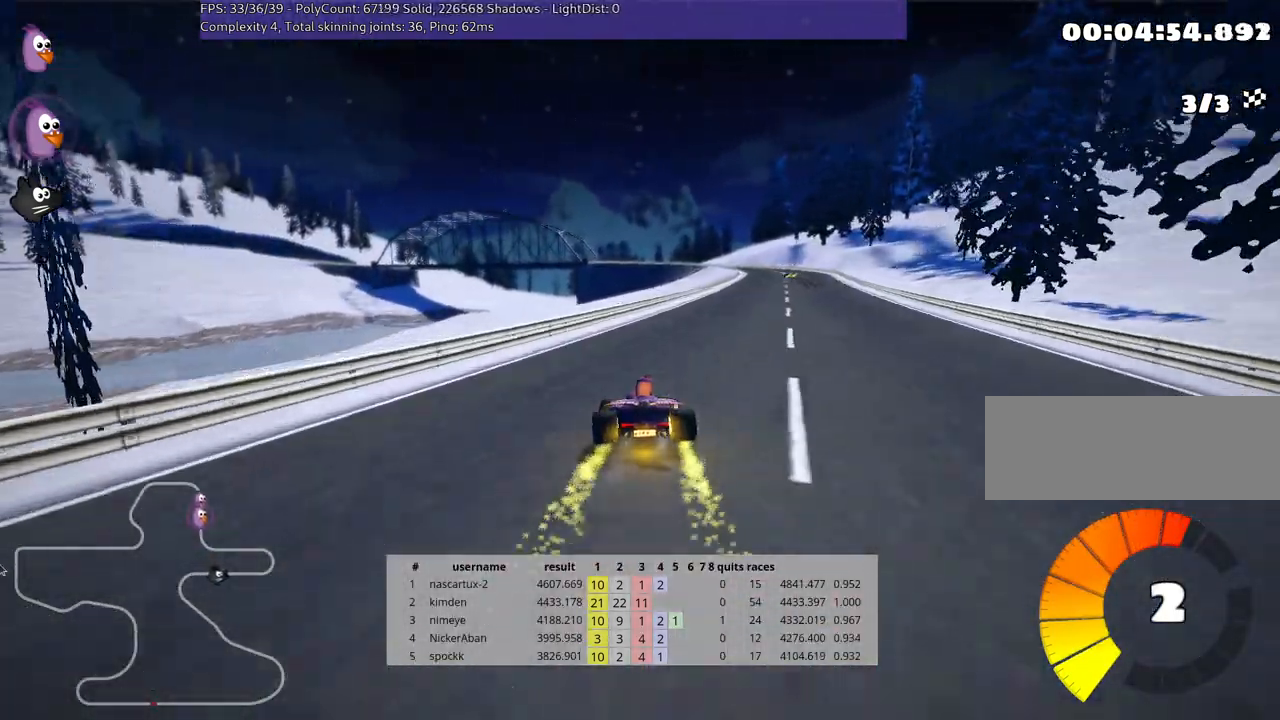
{"keys": ["right", "up"], "events": [[83, "right", "up"], [200, "nitro", "up"], [400, "right", "down"]]}
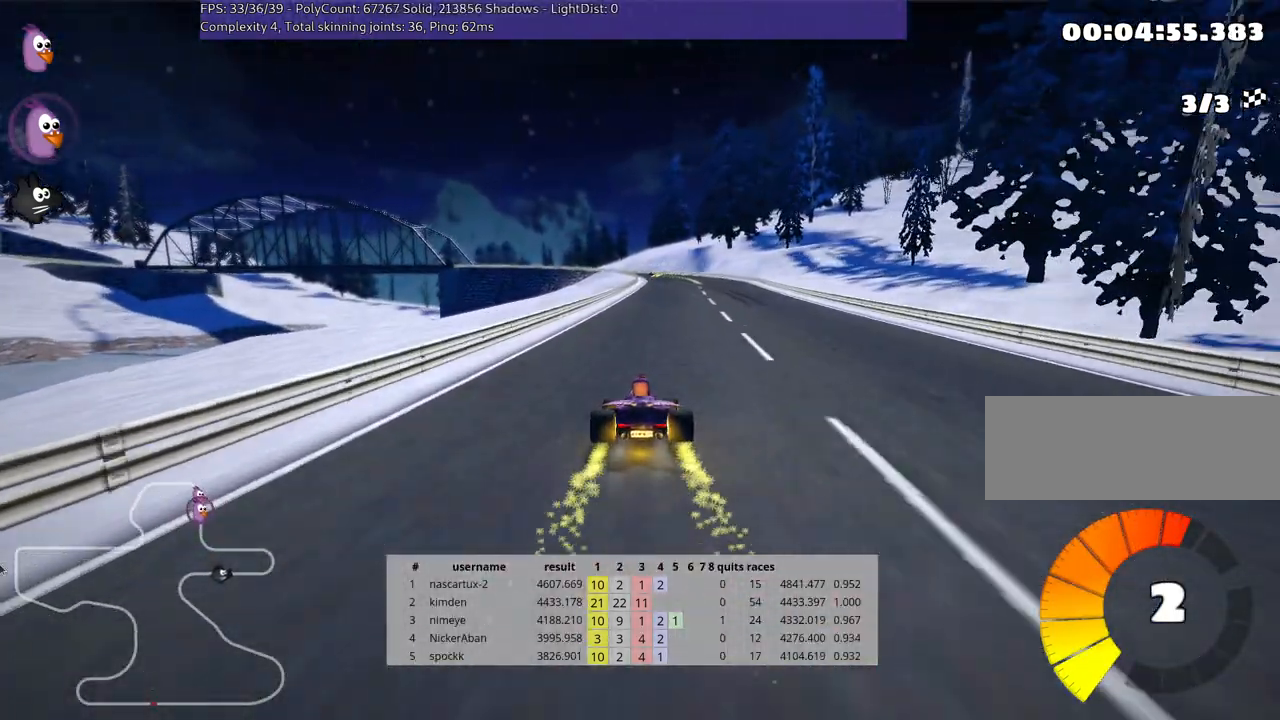
{"keys": ["left", "skid", "up"], "events": [[250, "right", "up"], [300, "skid", "down"], [333, "left", "down"]]}